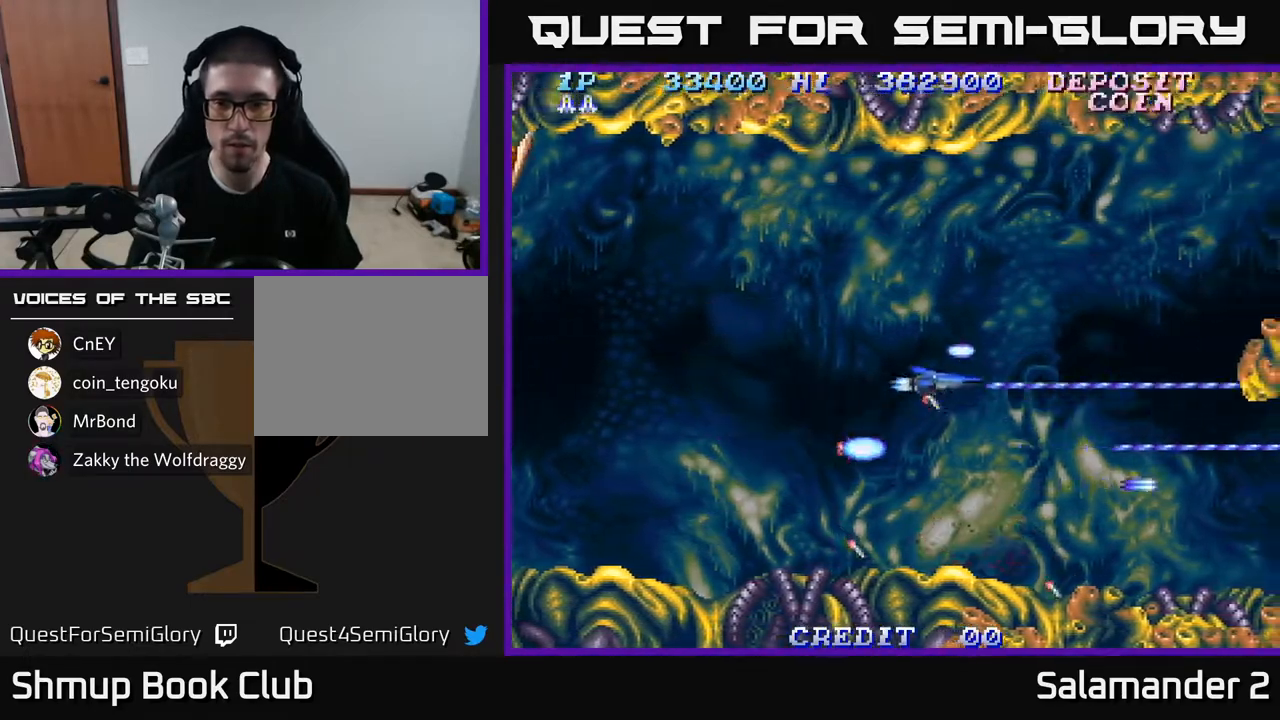
Gameplay with a controller (Xbox layout); each line is a JSON object with the inputs held at the frame after it. "events" lists button and stick changes between this image and that frame as [ms after this image, input, new state], when the widget could be followed in between.
{"buttons": ["DPAD_RIGHT"], "left_stick": "center", "right_stick": "center", "events": [[67, "DPAD_RIGHT", "up"], [150, "A", "up"], [150, "DPAD_LEFT", "down"], [167, "DPAD_UP", "up"], [267, "DPAD_DOWN", "down"], [350, "DPAD_LEFT", "up"], [433, "DPAD_DOWN", "up"], [467, "DPAD_RIGHT", "down"]]}
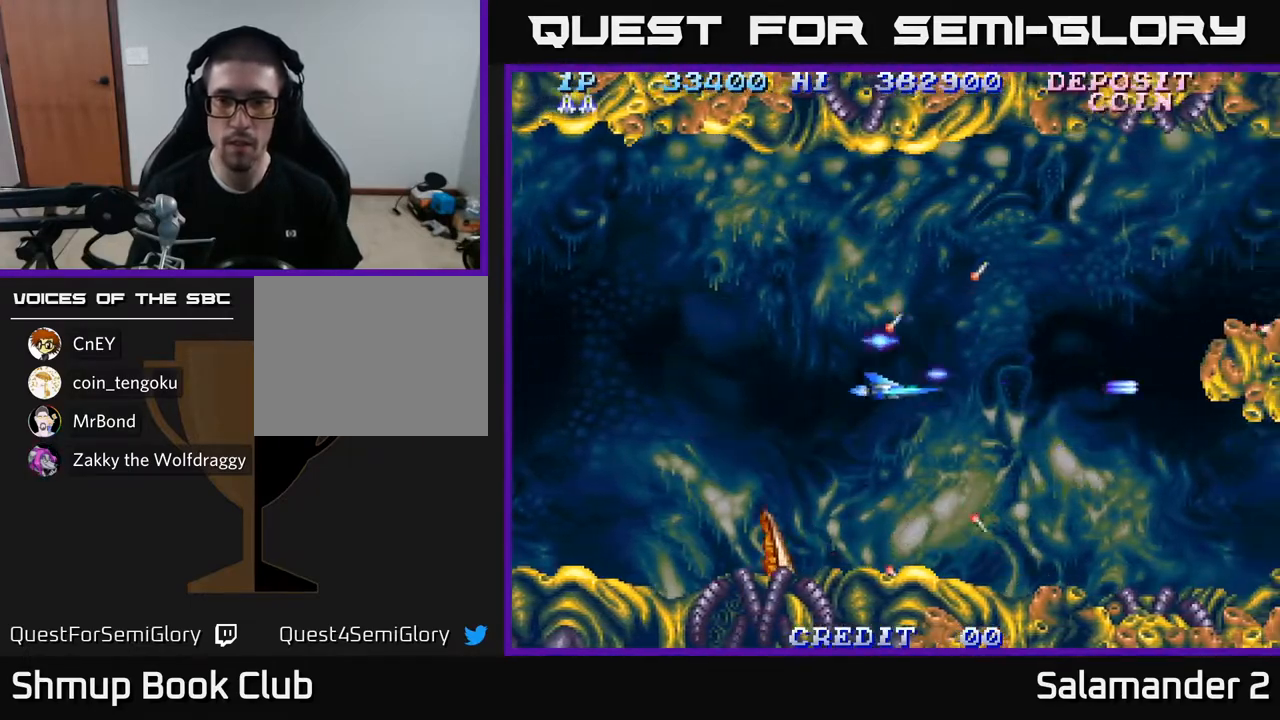
{"buttons": ["A", "DPAD_UP"], "left_stick": "center", "right_stick": "center", "events": [[200, "DPAD_DOWN", "down"], [250, "DPAD_RIGHT", "up"], [300, "DPAD_DOWN", "up"], [367, "DPAD_UP", "down"], [500, "A", "down"]]}
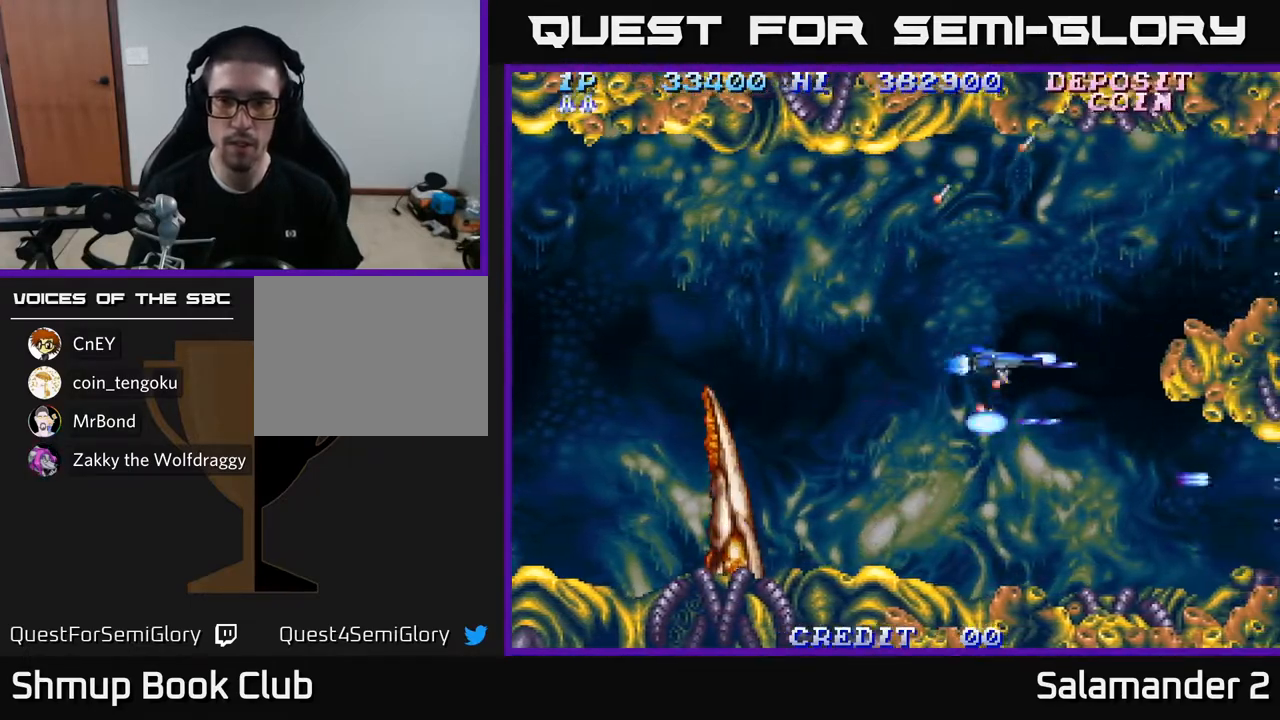
{"buttons": ["A", "DPAD_UP"], "left_stick": "center", "right_stick": "center", "events": [[233, "DPAD_LEFT", "down"], [283, "DPAD_UP", "up"], [500, "DPAD_LEFT", "up"], [500, "DPAD_UP", "down"]]}
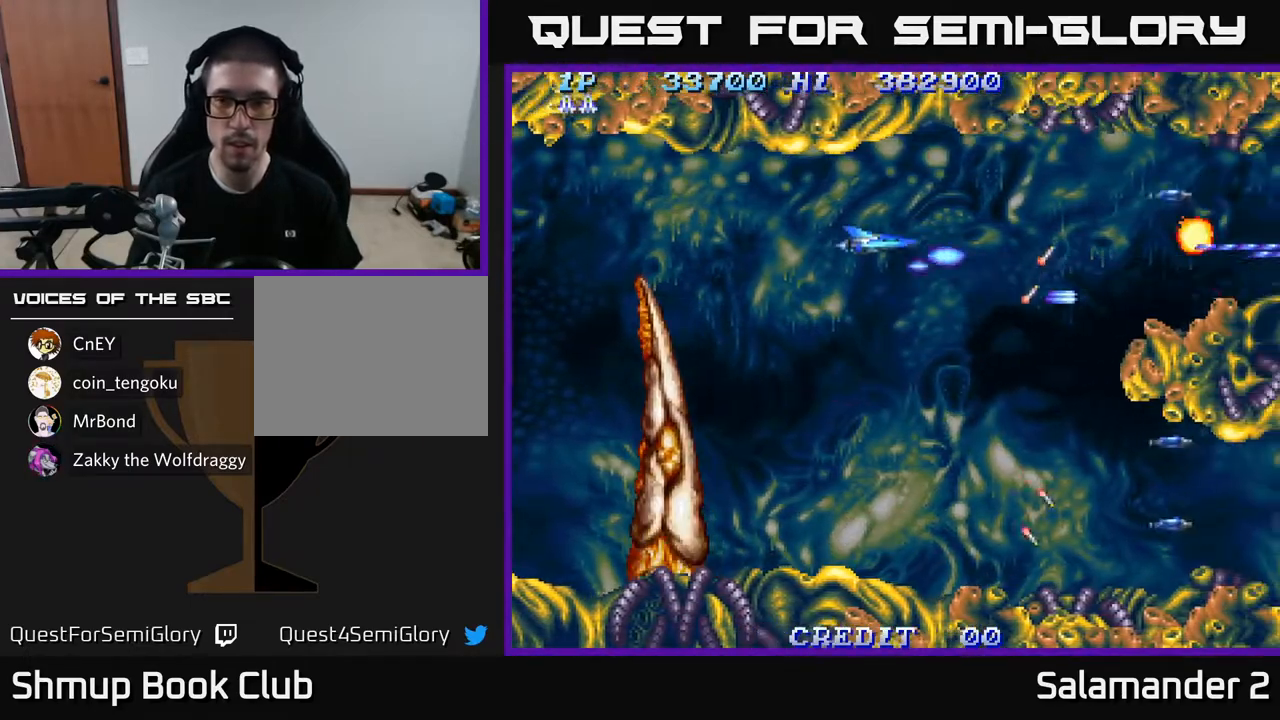
{"buttons": ["A", "DPAD_DOWN"], "left_stick": "center", "right_stick": "center", "events": [[117, "DPAD_UP", "up"], [133, "DPAD_DOWN", "down"]]}
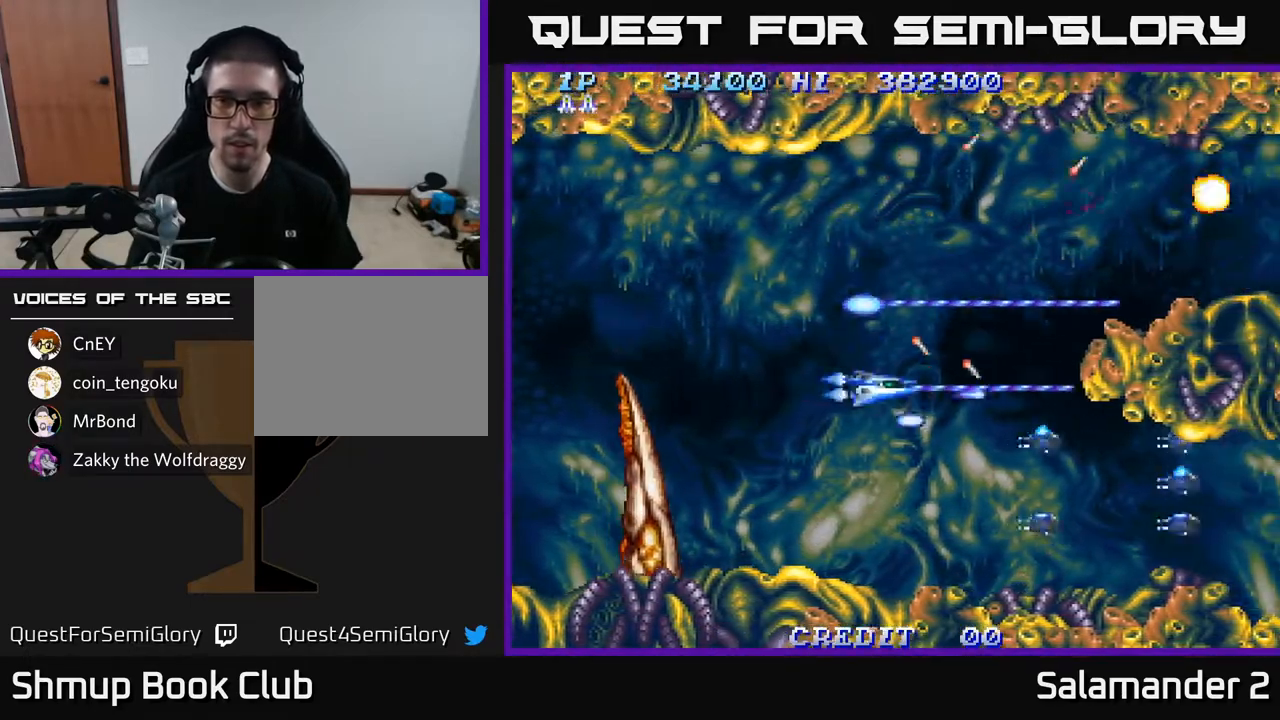
{"buttons": ["A", "DPAD_UP"], "left_stick": "center", "right_stick": "center", "events": [[267, "DPAD_LEFT", "down"], [333, "DPAD_DOWN", "up"], [383, "DPAD_UP", "down"], [467, "DPAD_LEFT", "up"]]}
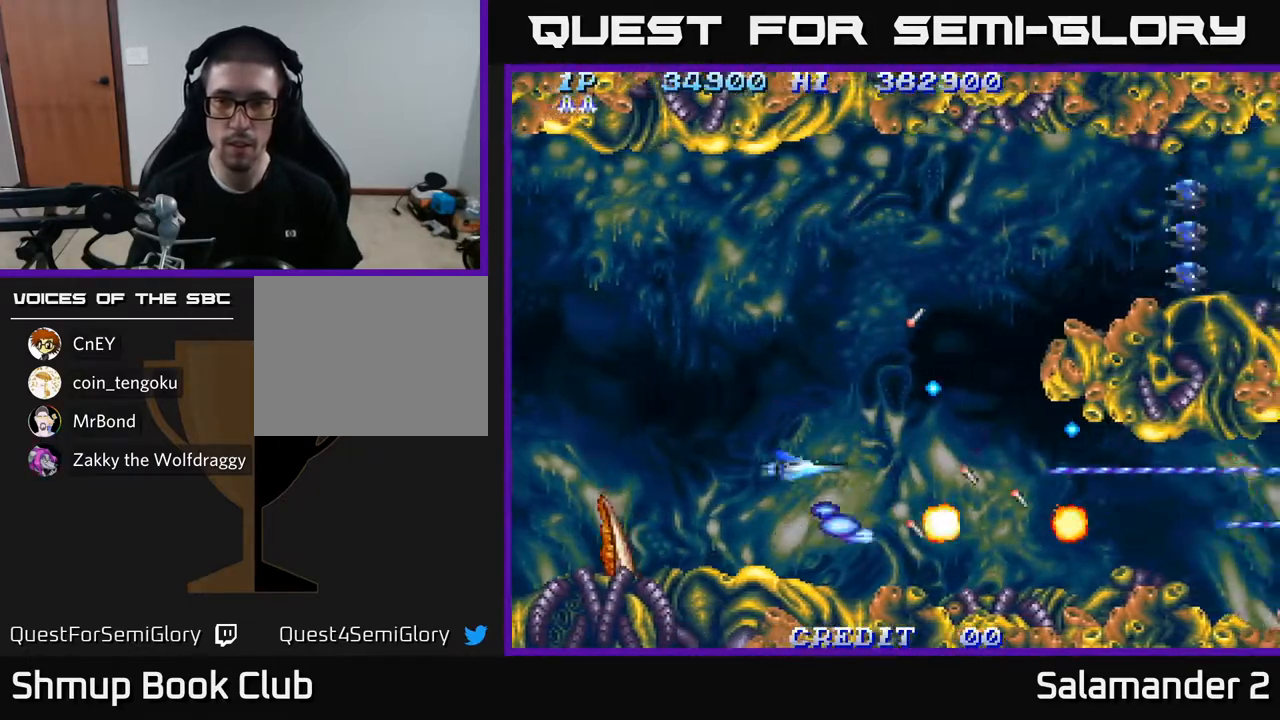
{"buttons": ["A", "DPAD_UP"], "left_stick": "center", "right_stick": "center", "events": [[133, "DPAD_LEFT", "down"], [333, "DPAD_LEFT", "up"]]}
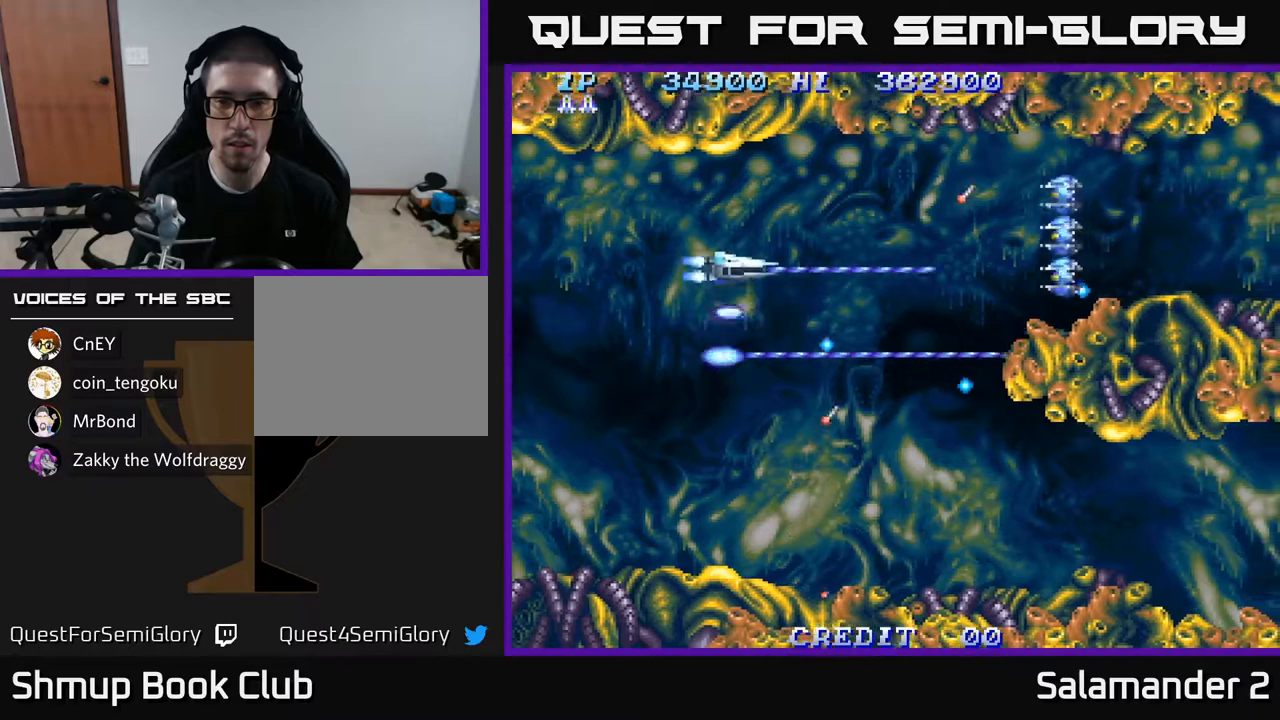
{"buttons": ["A"], "left_stick": "center", "right_stick": "center", "events": [[67, "DPAD_RIGHT", "down"], [267, "DPAD_RIGHT", "up"], [300, "DPAD_UP", "up"]]}
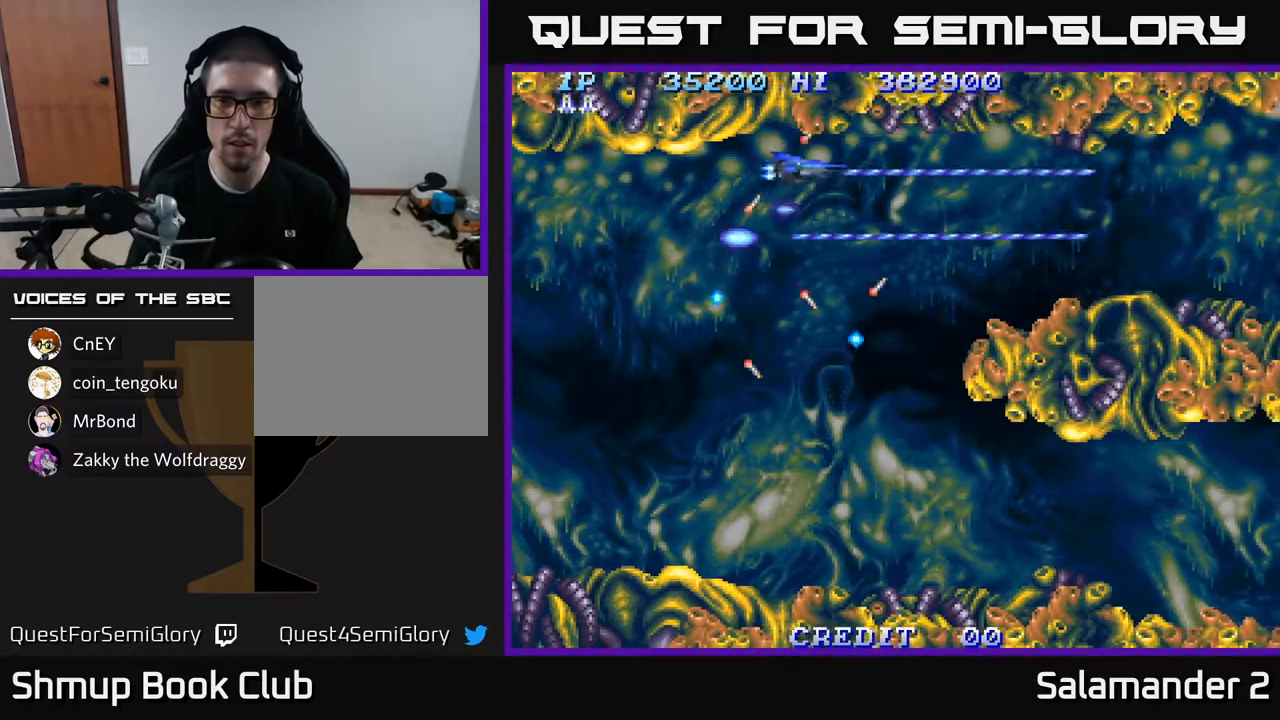
{"buttons": ["A"], "left_stick": "center", "right_stick": "center", "events": [[50, "DPAD_DOWN", "down"], [83, "DPAD_RIGHT", "down"], [250, "DPAD_DOWN", "up"], [250, "DPAD_RIGHT", "up"], [417, "DPAD_DOWN", "down"], [500, "DPAD_DOWN", "up"]]}
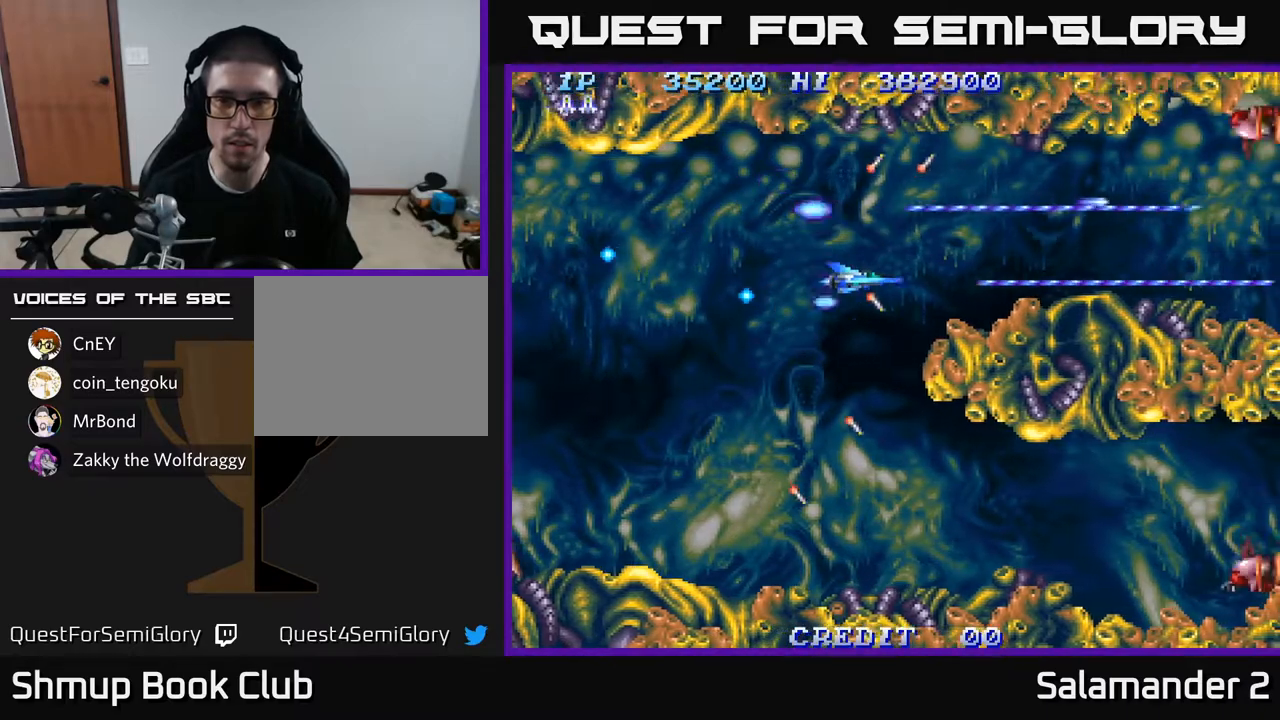
{"buttons": ["A"], "left_stick": "center", "right_stick": "center", "events": [[50, "DPAD_LEFT", "down"], [83, "DPAD_LEFT", "up"], [250, "DPAD_LEFT", "down"], [317, "DPAD_UP", "down"], [367, "DPAD_LEFT", "up"], [500, "DPAD_UP", "up"]]}
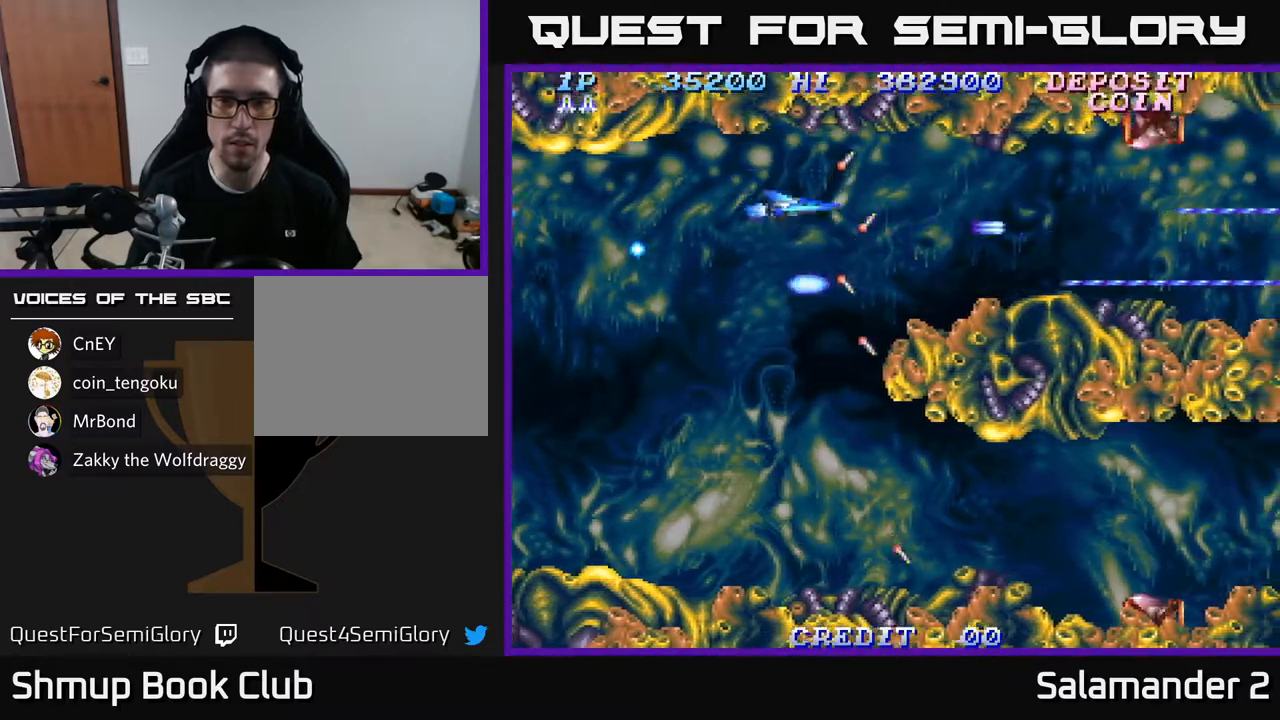
{"buttons": ["A"], "left_stick": "center", "right_stick": "center", "events": [[250, "DPAD_UP", "down"], [317, "DPAD_UP", "up"]]}
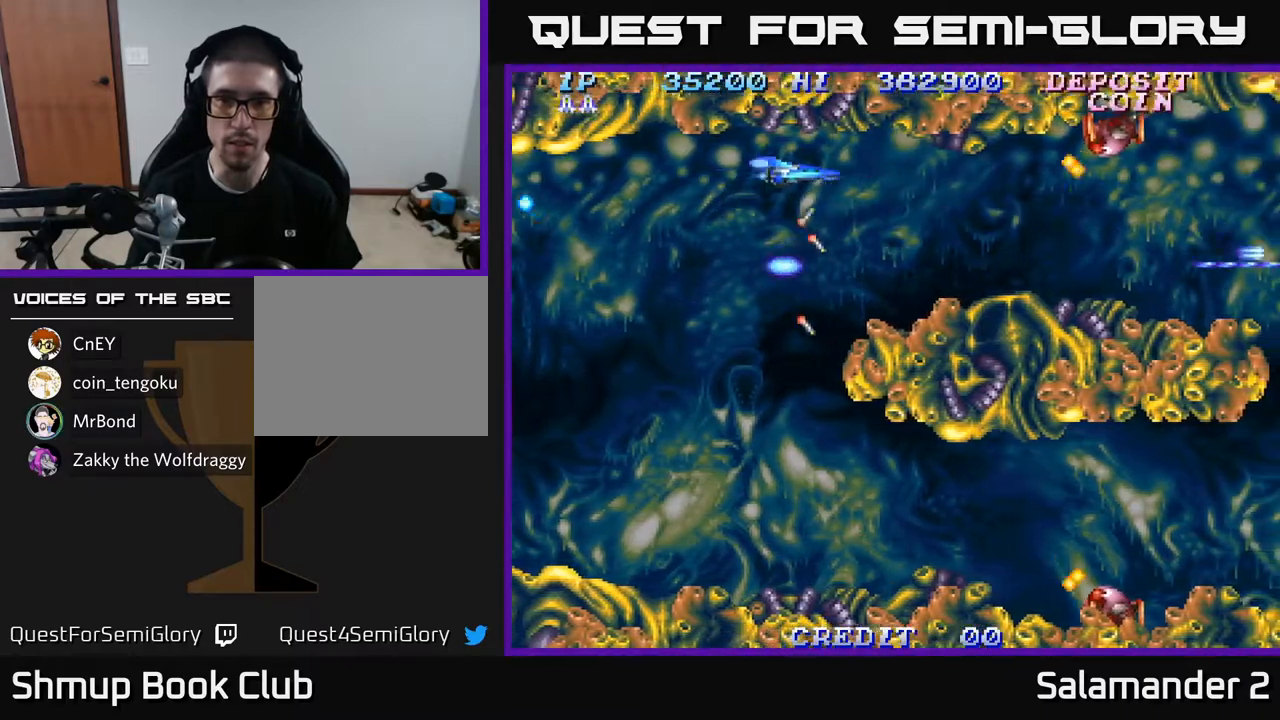
{"buttons": ["A", "DPAD_DOWN"], "left_stick": "center", "right_stick": "center", "events": [[50, "DPAD_LEFT", "down"], [200, "DPAD_DOWN", "down"], [233, "DPAD_LEFT", "up"], [350, "DPAD_DOWN", "up"], [350, "DPAD_LEFT", "down"], [467, "DPAD_DOWN", "down"], [500, "DPAD_LEFT", "up"]]}
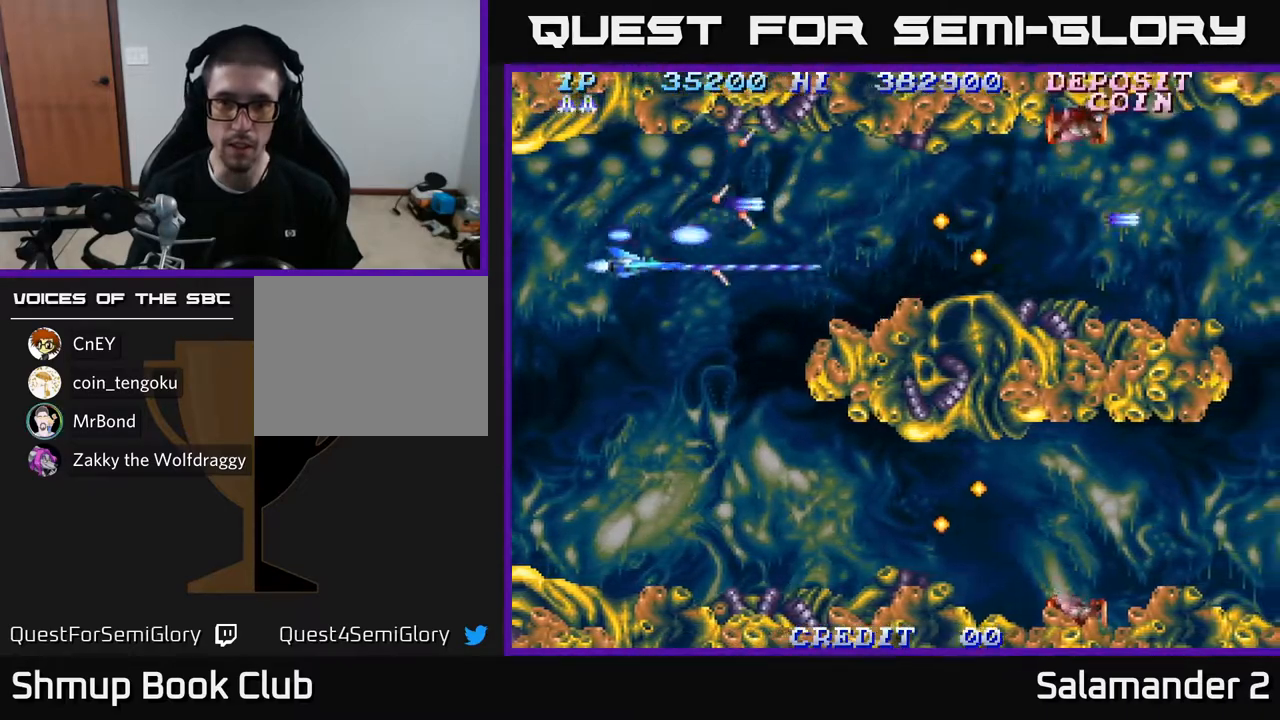
{"buttons": ["A", "DPAD_DOWN"], "left_stick": "center", "right_stick": "center", "events": []}
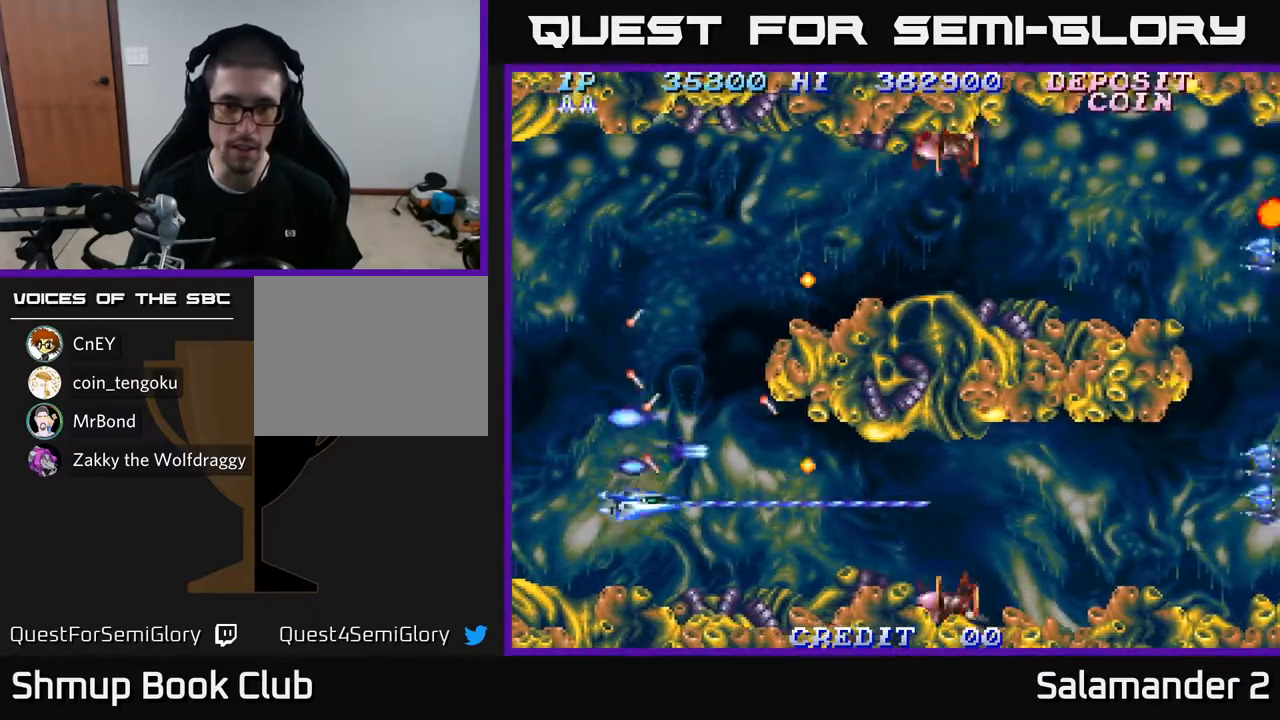
{"buttons": ["A", "DPAD_UP"], "left_stick": "center", "right_stick": "center", "events": [[117, "DPAD_DOWN", "up"], [317, "DPAD_RIGHT", "down"], [467, "DPAD_RIGHT", "up"], [483, "DPAD_UP", "down"]]}
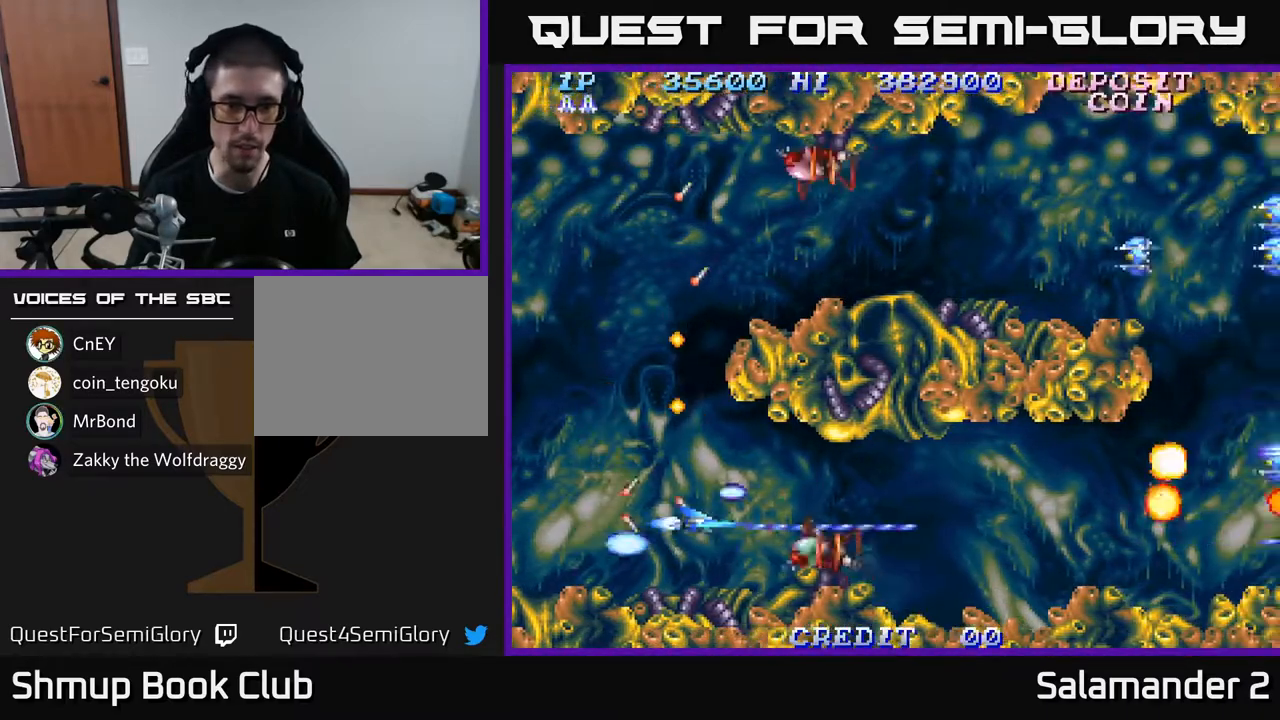
{"buttons": ["A", "DPAD_UP", "DPAD_LEFT"], "left_stick": "center", "right_stick": "center", "events": [[183, "DPAD_UP", "up"], [283, "DPAD_LEFT", "down"], [333, "DPAD_UP", "down"], [367, "DPAD_LEFT", "up"], [483, "DPAD_LEFT", "down"]]}
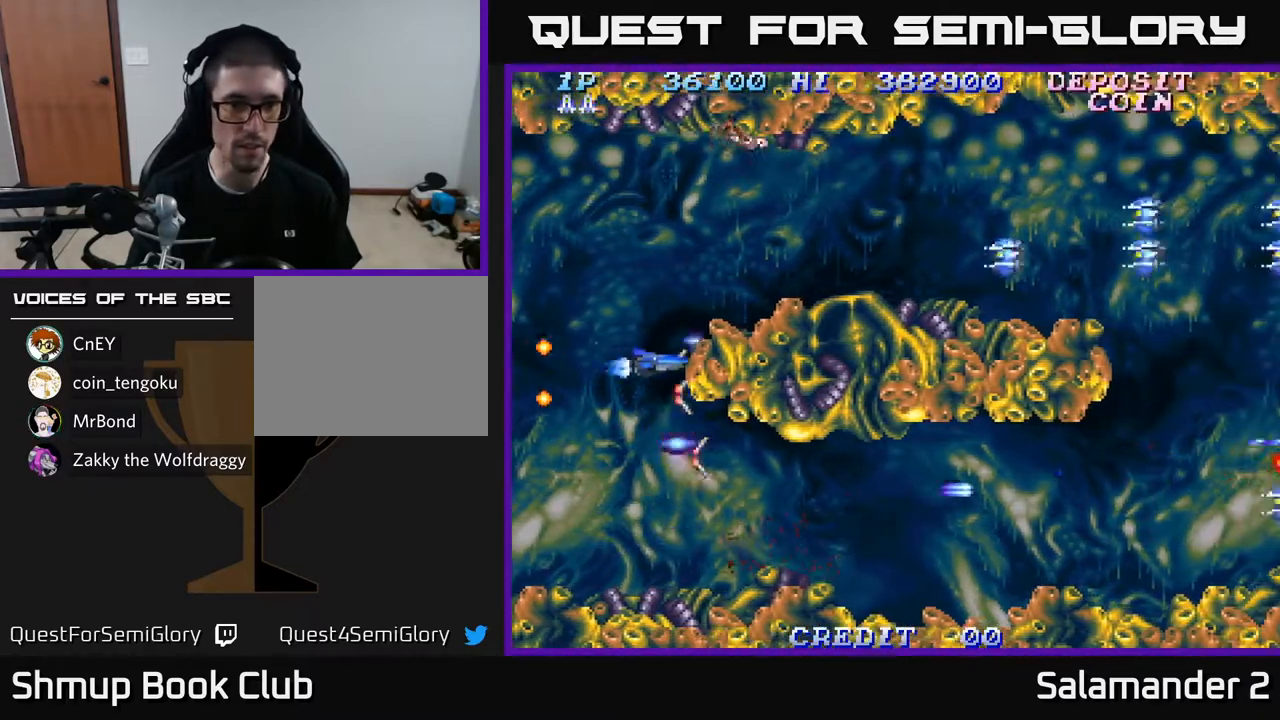
{"buttons": ["A"], "left_stick": "center", "right_stick": "center", "events": [[350, "DPAD_LEFT", "up"], [450, "DPAD_UP", "up"]]}
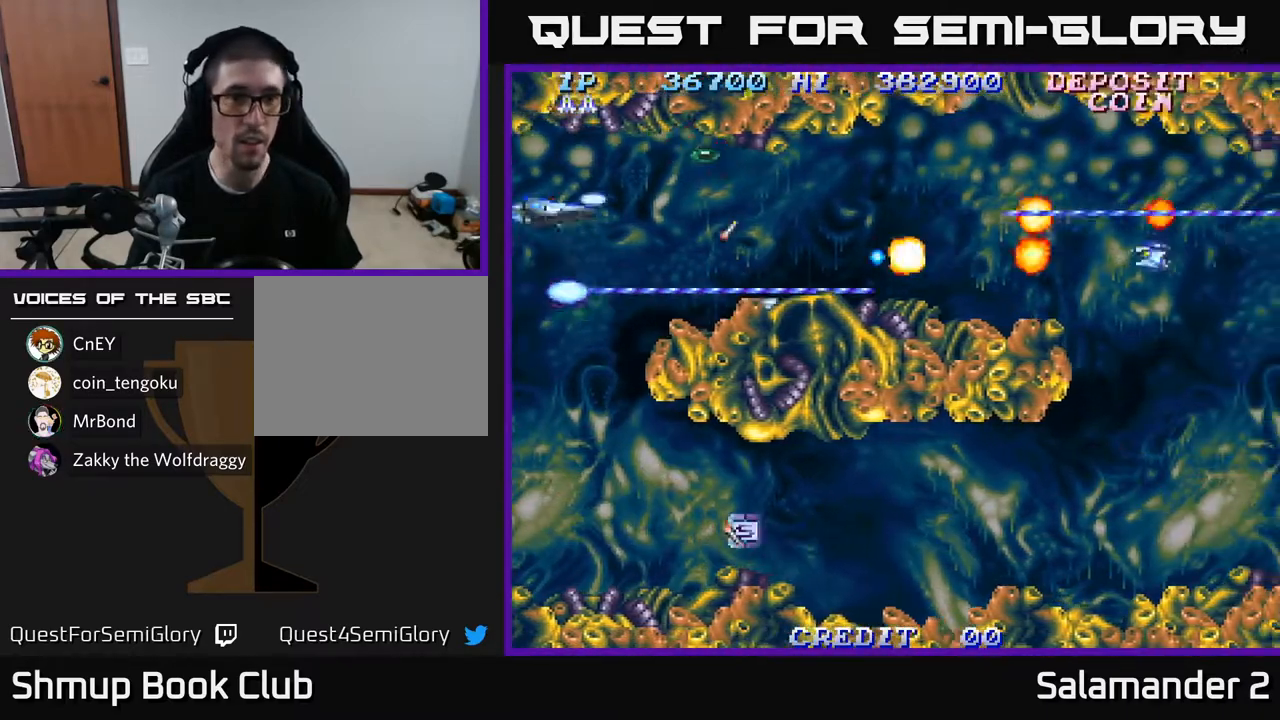
{"buttons": ["A", "DPAD_UP"], "left_stick": "center", "right_stick": "center", "events": [[283, "DPAD_RIGHT", "down"], [433, "DPAD_UP", "down"], [467, "DPAD_RIGHT", "up"]]}
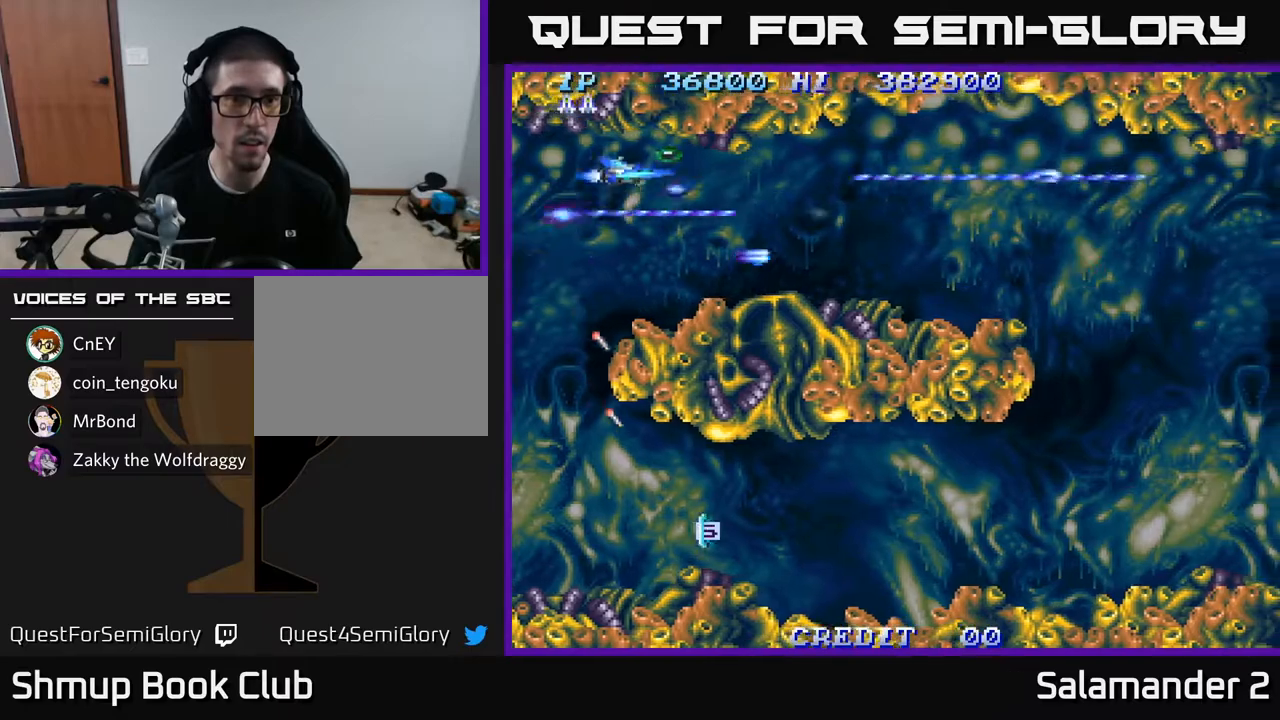
{"buttons": ["A", "DPAD_DOWN", "DPAD_LEFT"], "left_stick": "center", "right_stick": "center", "events": [[67, "DPAD_UP", "up"], [117, "DPAD_LEFT", "down"], [150, "DPAD_DOWN", "down"]]}
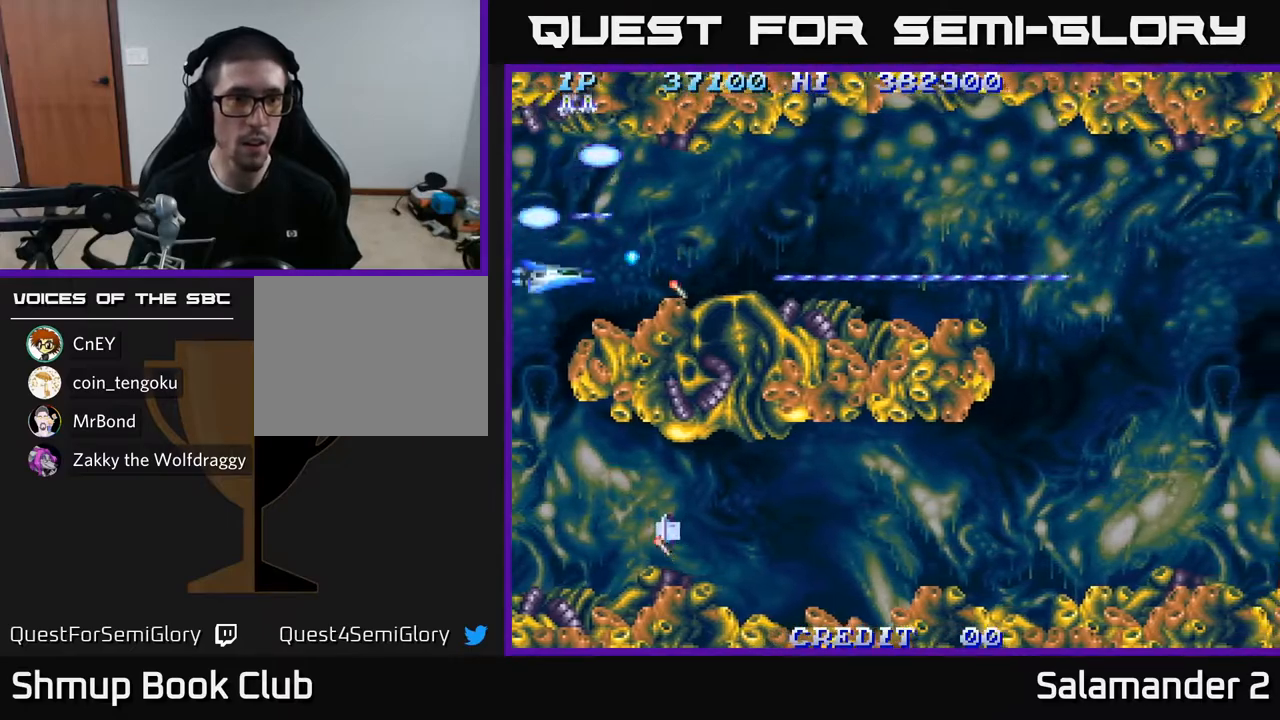
{"buttons": ["A", "DPAD_DOWN"], "left_stick": "center", "right_stick": "center", "events": [[183, "DPAD_LEFT", "up"]]}
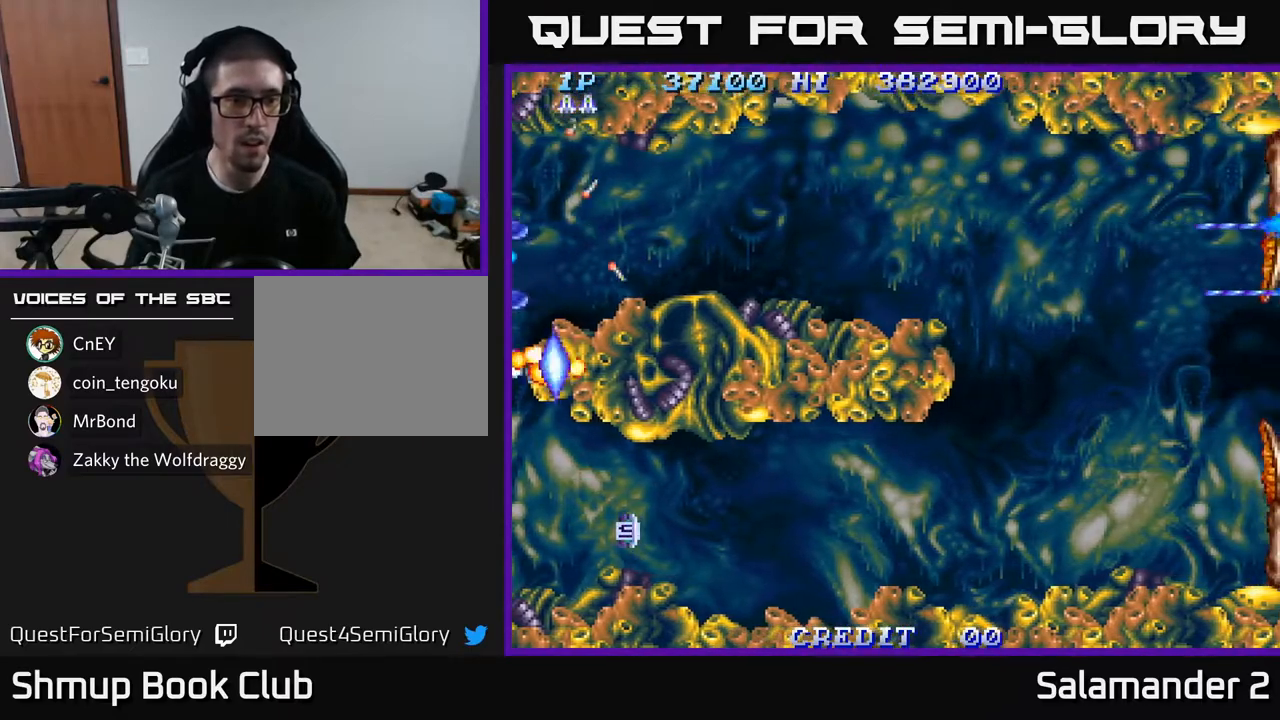
{"buttons": ["A"], "left_stick": "center", "right_stick": "center", "events": [[117, "DPAD_DOWN", "up"]]}
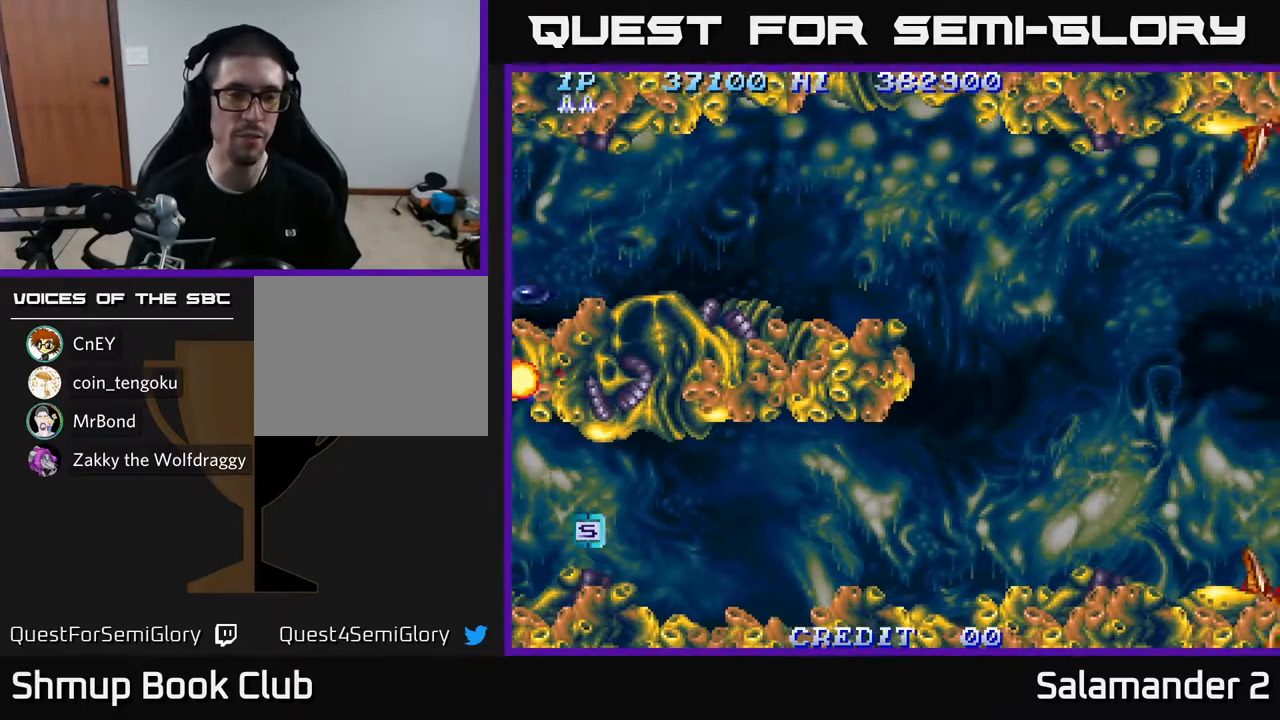
{"buttons": ["A", "DPAD_LEFT"], "left_stick": "center", "right_stick": "center", "events": [[400, "DPAD_LEFT", "down"]]}
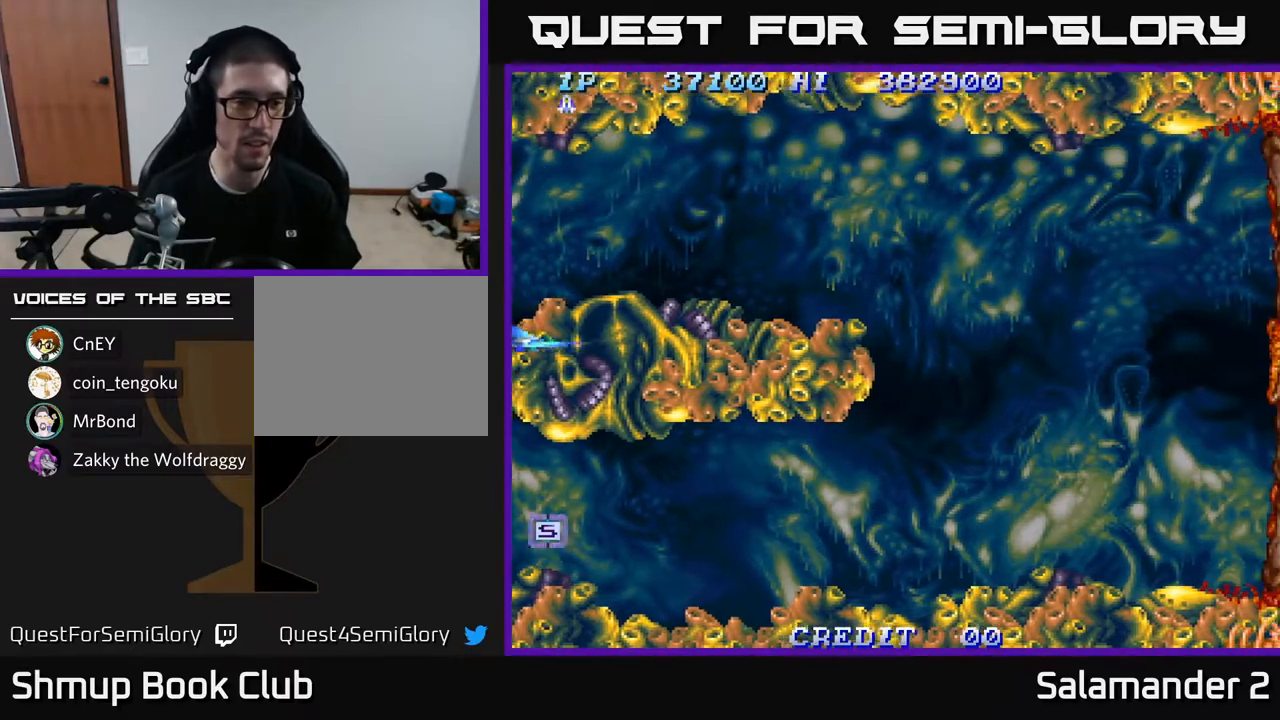
{"buttons": ["A", "DPAD_DOWN", "DPAD_LEFT"], "left_stick": "center", "right_stick": "center", "events": [[50, "DPAD_DOWN", "down"]]}
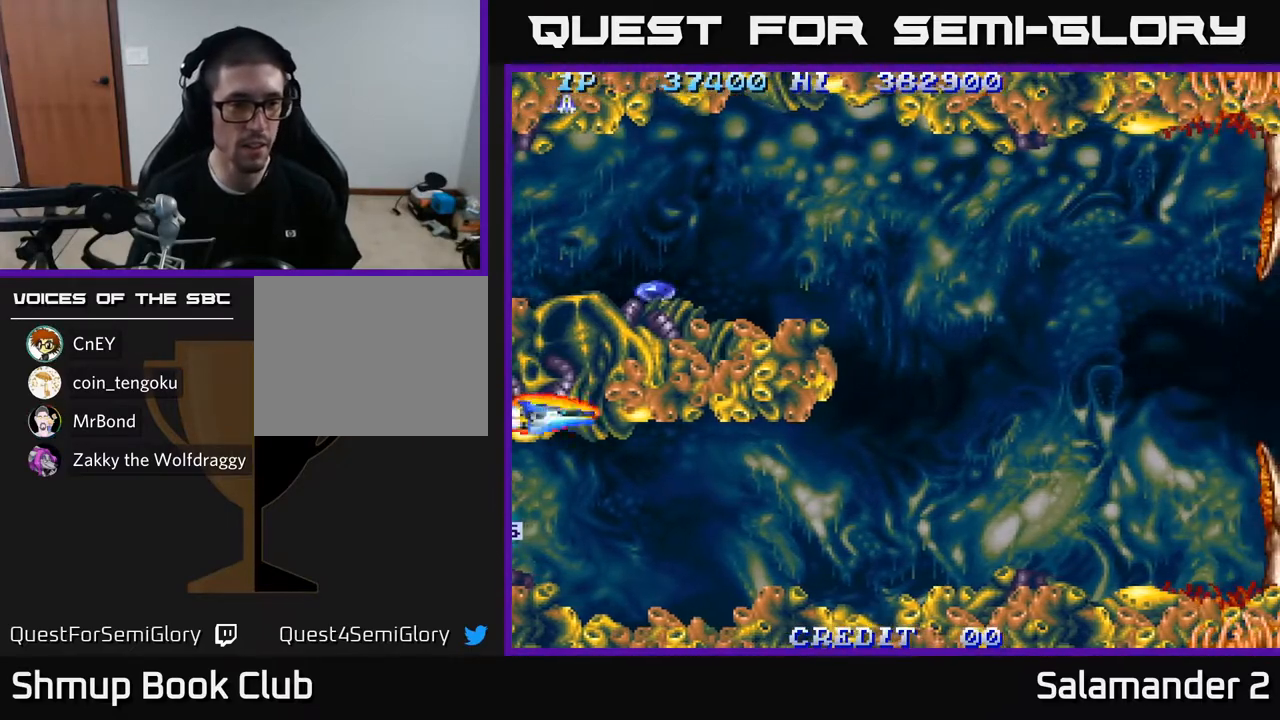
{"buttons": ["A"], "left_stick": "center", "right_stick": "center", "events": [[467, "DPAD_LEFT", "up"], [483, "DPAD_DOWN", "up"]]}
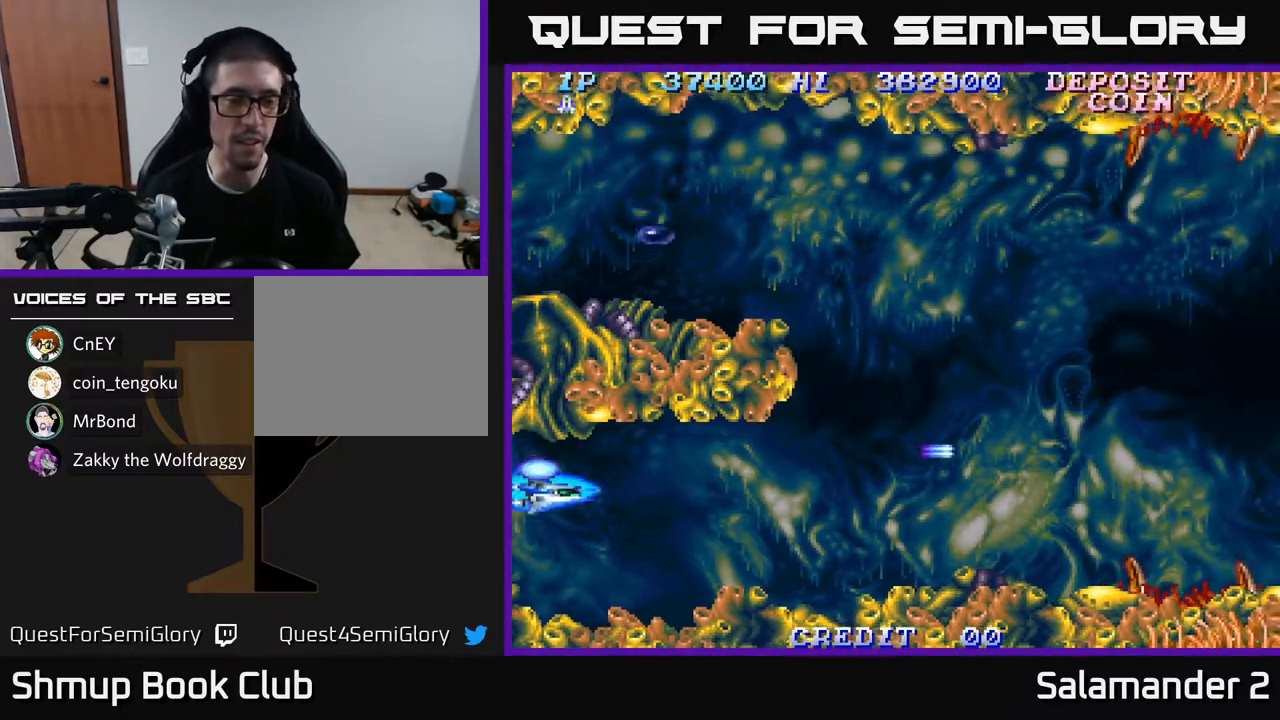
{"buttons": ["A", "DPAD_UP"], "left_stick": "center", "right_stick": "center", "events": [[17, "DPAD_UP", "down"], [100, "DPAD_RIGHT", "down"], [283, "DPAD_RIGHT", "up"]]}
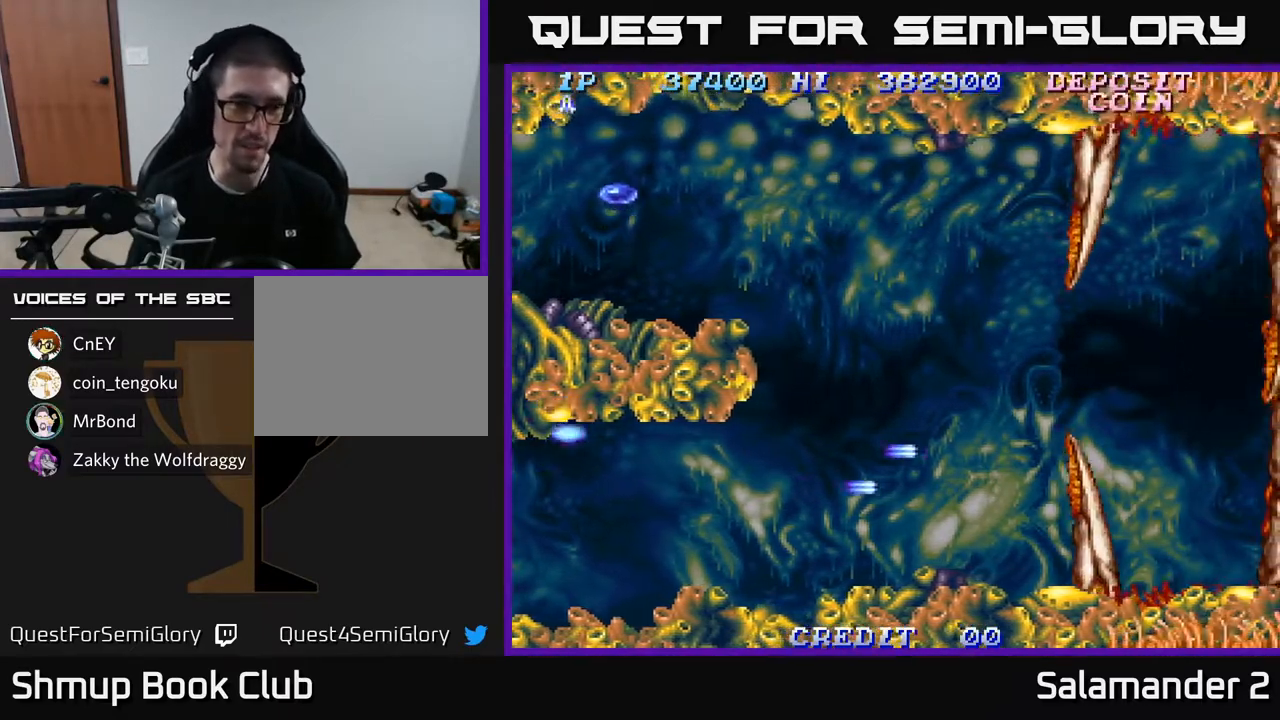
{"buttons": ["A", "DPAD_UP", "DPAD_LEFT"], "left_stick": "center", "right_stick": "center", "events": [[233, "A", "up"], [333, "A", "down"], [417, "A", "up"], [500, "A", "down"], [500, "DPAD_LEFT", "down"]]}
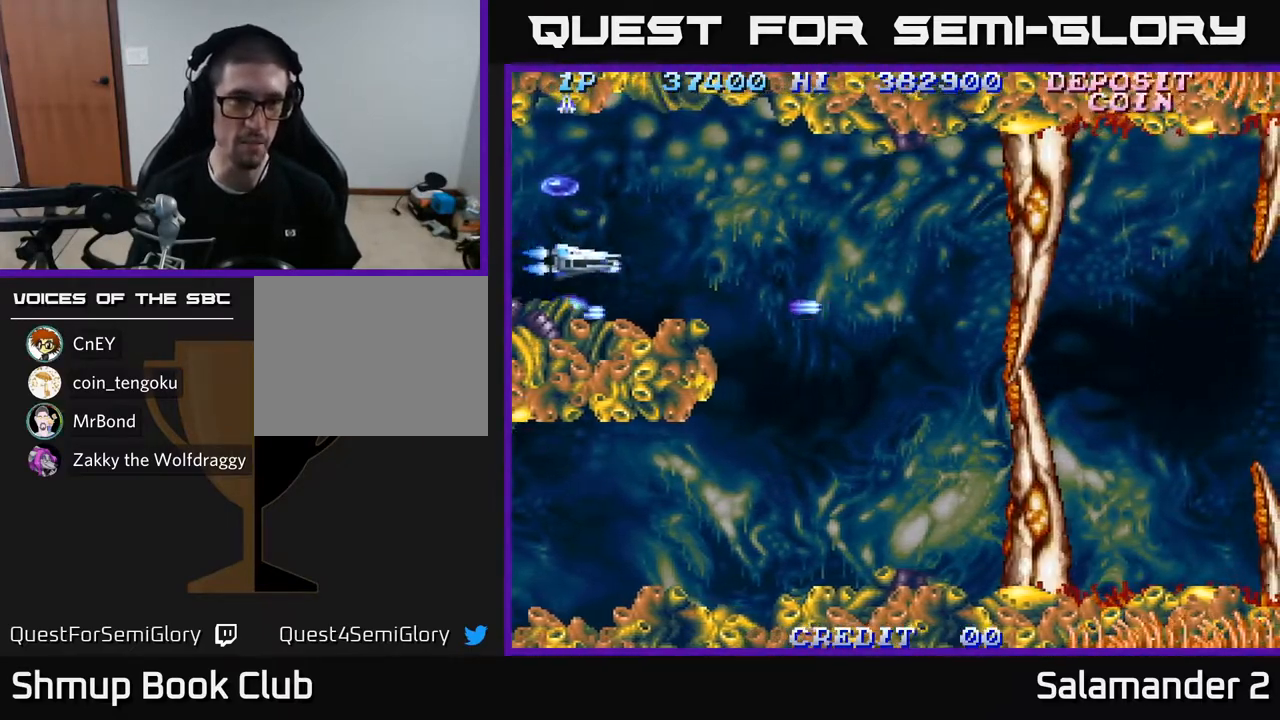
{"buttons": ["DPAD_RIGHT"], "left_stick": "center", "right_stick": "center", "events": [[83, "A", "up"], [167, "A", "down"], [217, "DPAD_LEFT", "up"], [250, "A", "up"], [350, "A", "down"], [367, "DPAD_RIGHT", "down"], [367, "DPAD_UP", "up"], [467, "A", "up"]]}
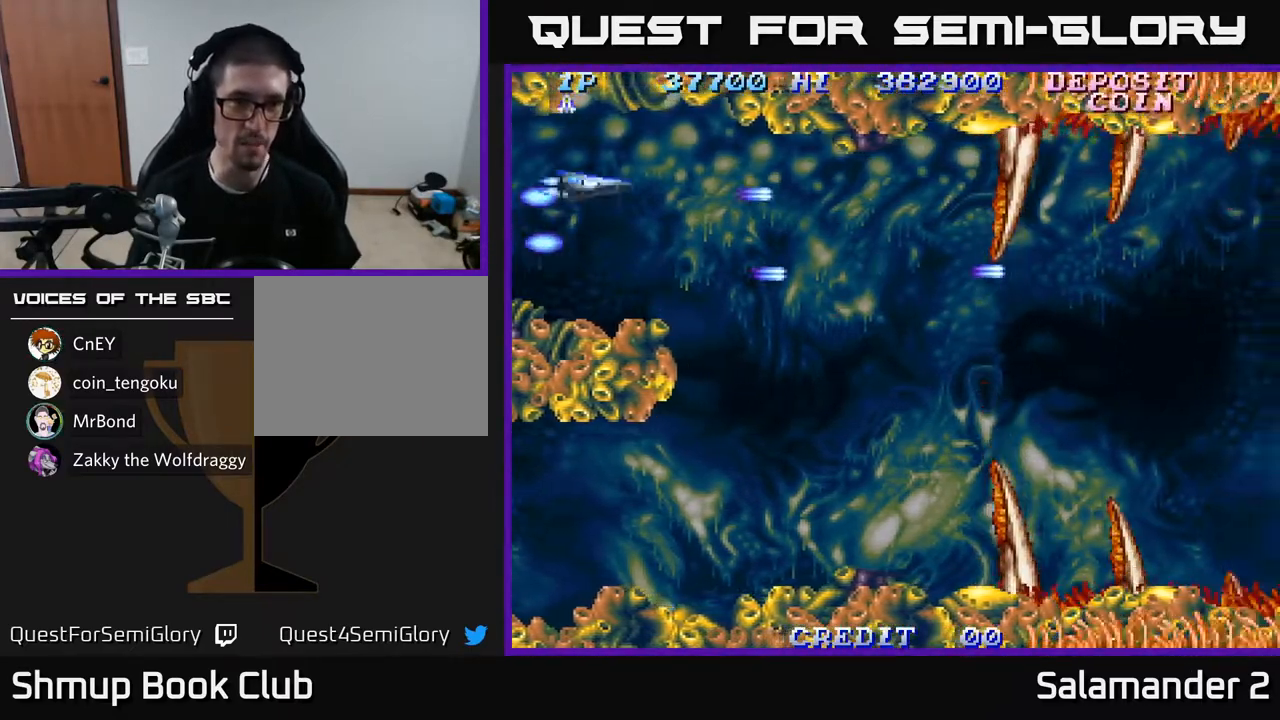
{"buttons": ["DPAD_RIGHT"], "left_stick": "center", "right_stick": "center", "events": []}
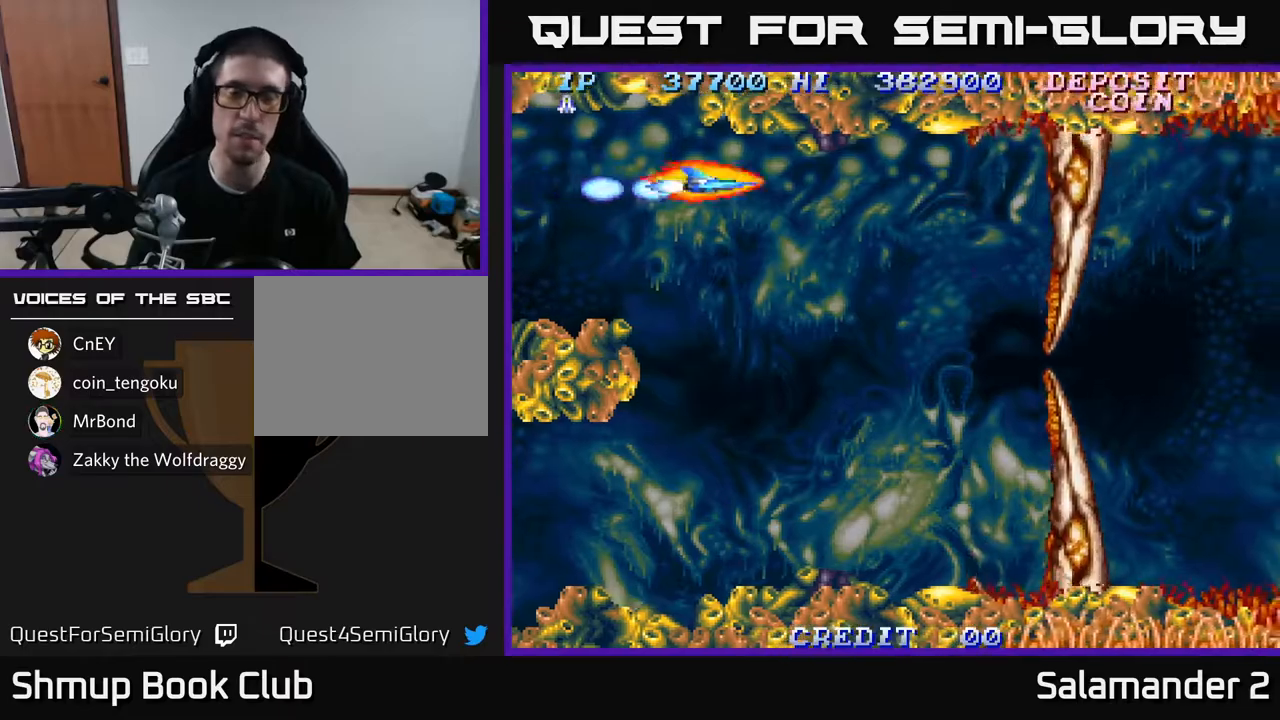
{"buttons": ["DPAD_RIGHT"], "left_stick": "center", "right_stick": "center", "events": []}
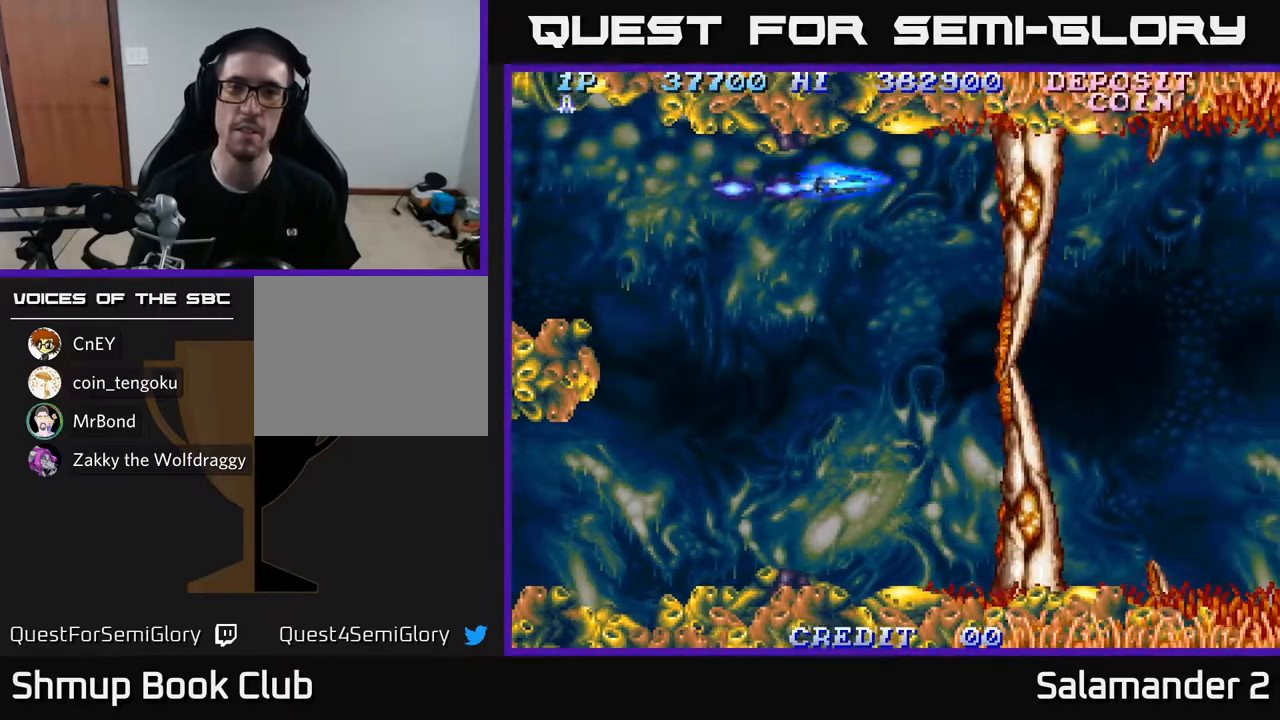
{"buttons": ["DPAD_RIGHT"], "left_stick": "center", "right_stick": "center", "events": []}
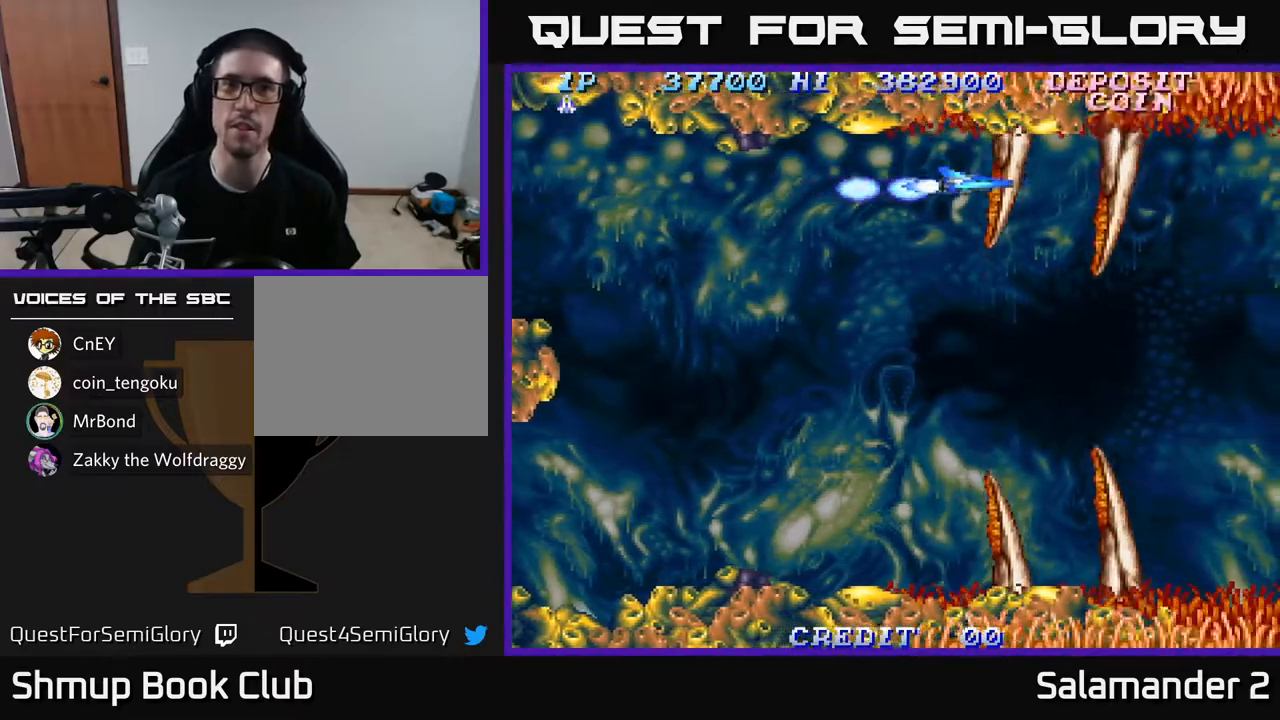
{"buttons": ["DPAD_LEFT"], "left_stick": "center", "right_stick": "center", "events": [[450, "DPAD_RIGHT", "up"], [483, "DPAD_LEFT", "down"]]}